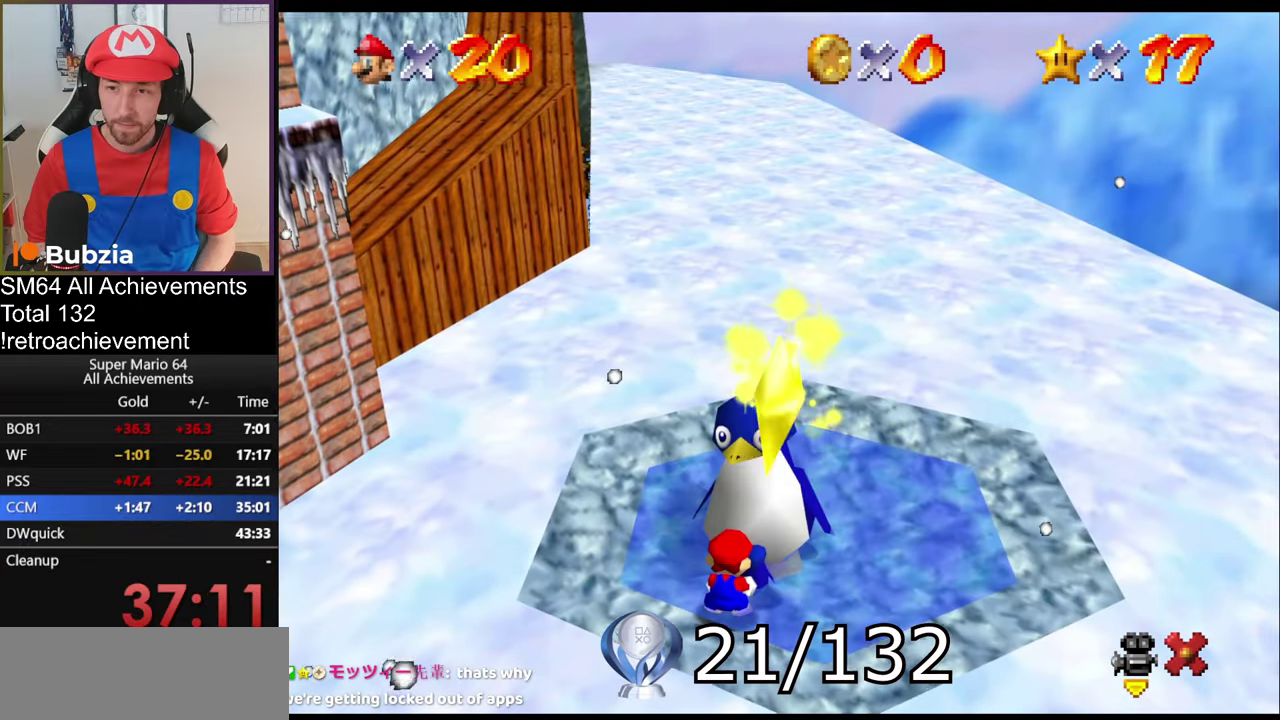
Gameplay with a controller (Nintendo layout); each line is a JSON object with the inputs held at the frame after it. "events" lists button and stick changes between this image and that frame as [ms after this image, input, new state], when the widget could be followed in between. Not read: L3 R3.
{"buttons": [], "left_stick": "center", "events": [[33, "left_stick", "center"], [166, "left_stick", "down"], [350, "left_stick", "center"]]}
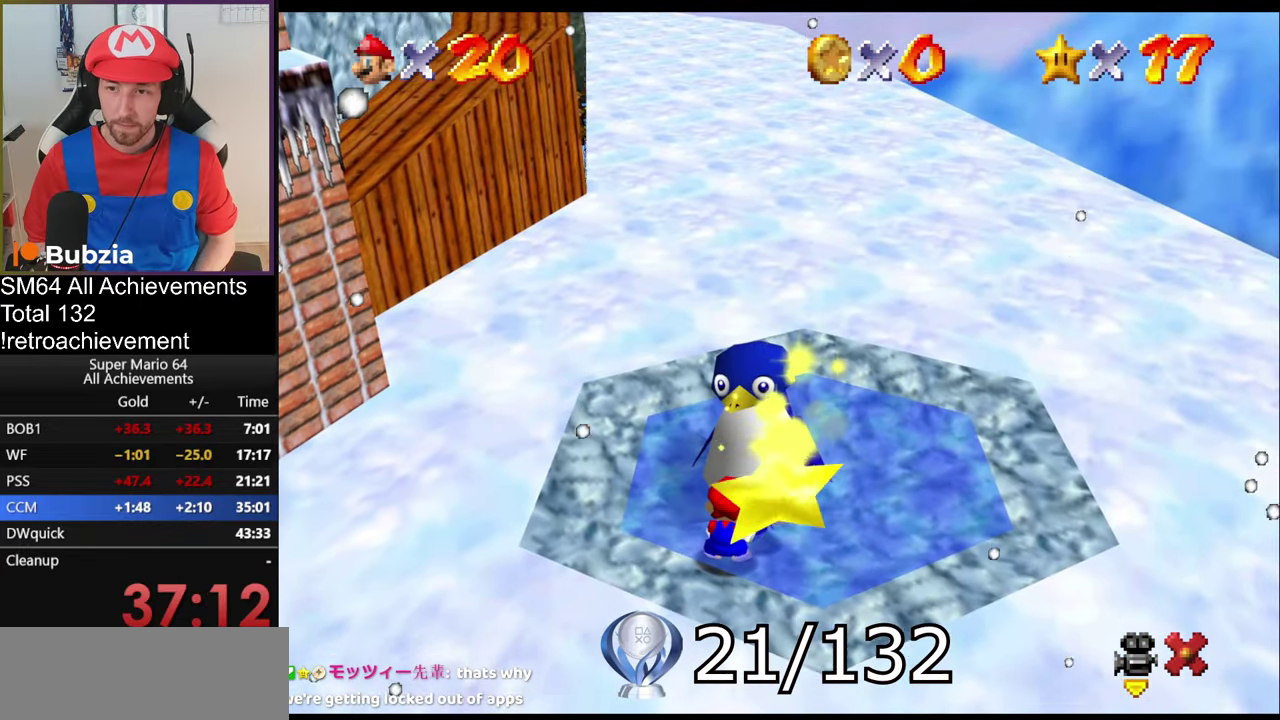
{"buttons": [], "left_stick": "down", "events": [[100, "left_stick", "down"], [234, "left_stick", "center"], [451, "left_stick", "down"]]}
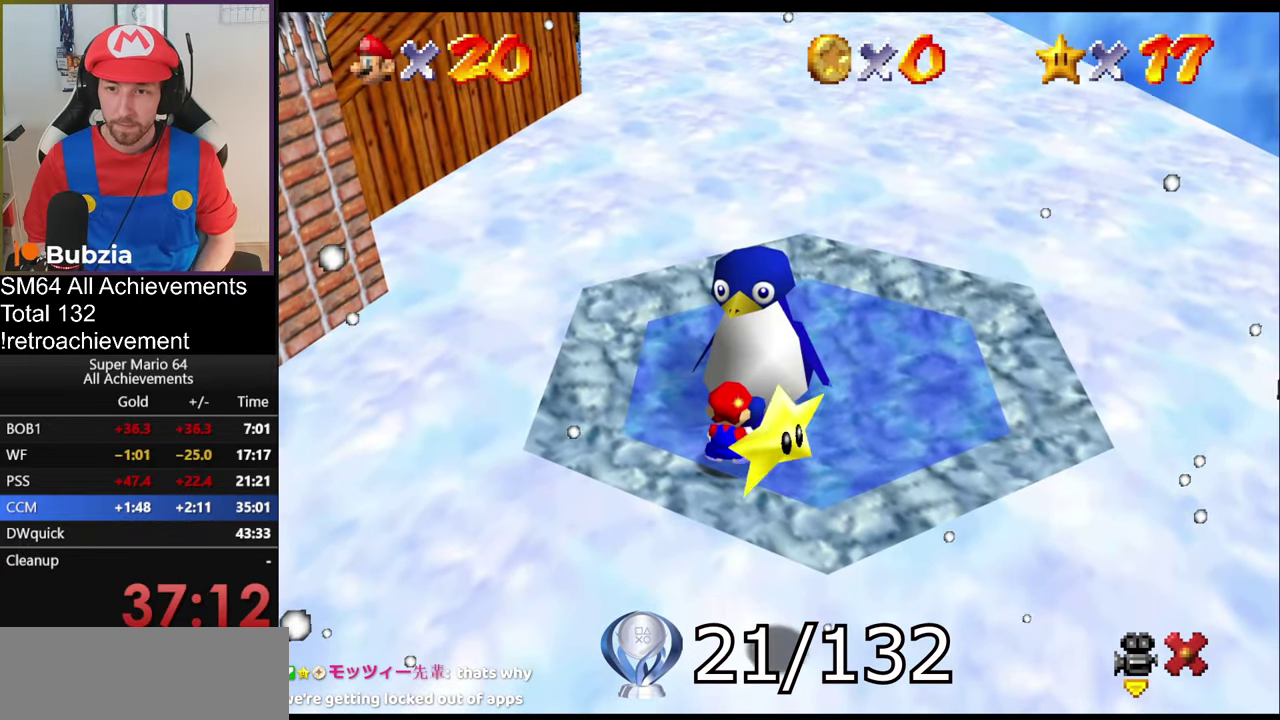
{"buttons": ["A"], "left_stick": "down", "events": [[16, "A", "down"]]}
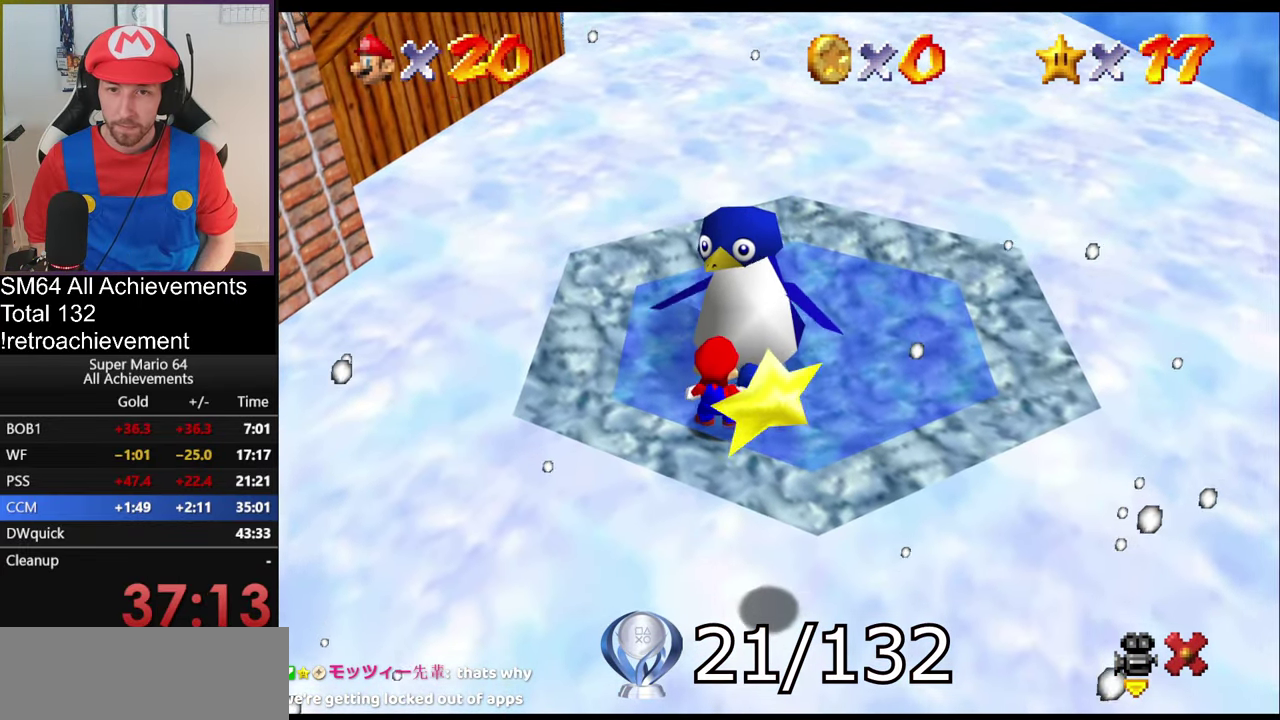
{"buttons": ["A"], "left_stick": "down", "events": [[184, "B", "down"], [334, "B", "up"]]}
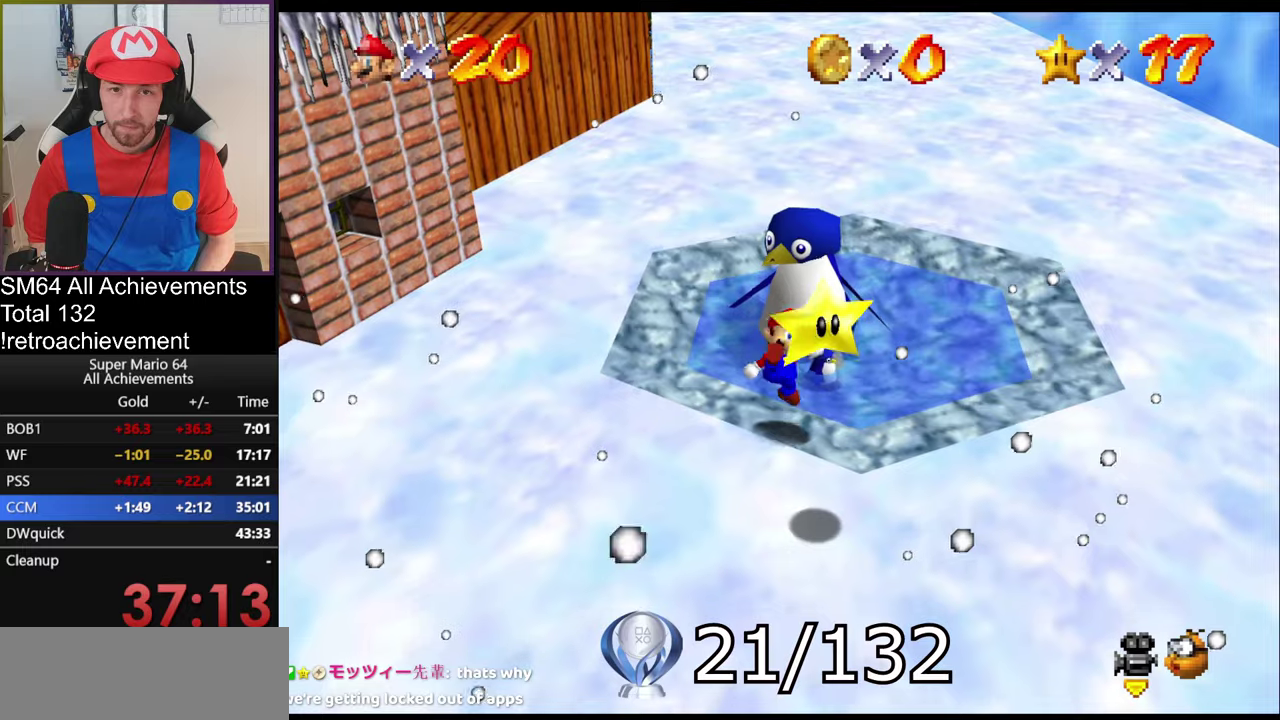
{"buttons": [], "left_stick": "down-right", "events": [[17, "A", "up"], [17, "left_stick", "down-right"], [167, "left_stick", "up-left"], [284, "A", "down"], [350, "A", "up"], [384, "left_stick", "down-right"]]}
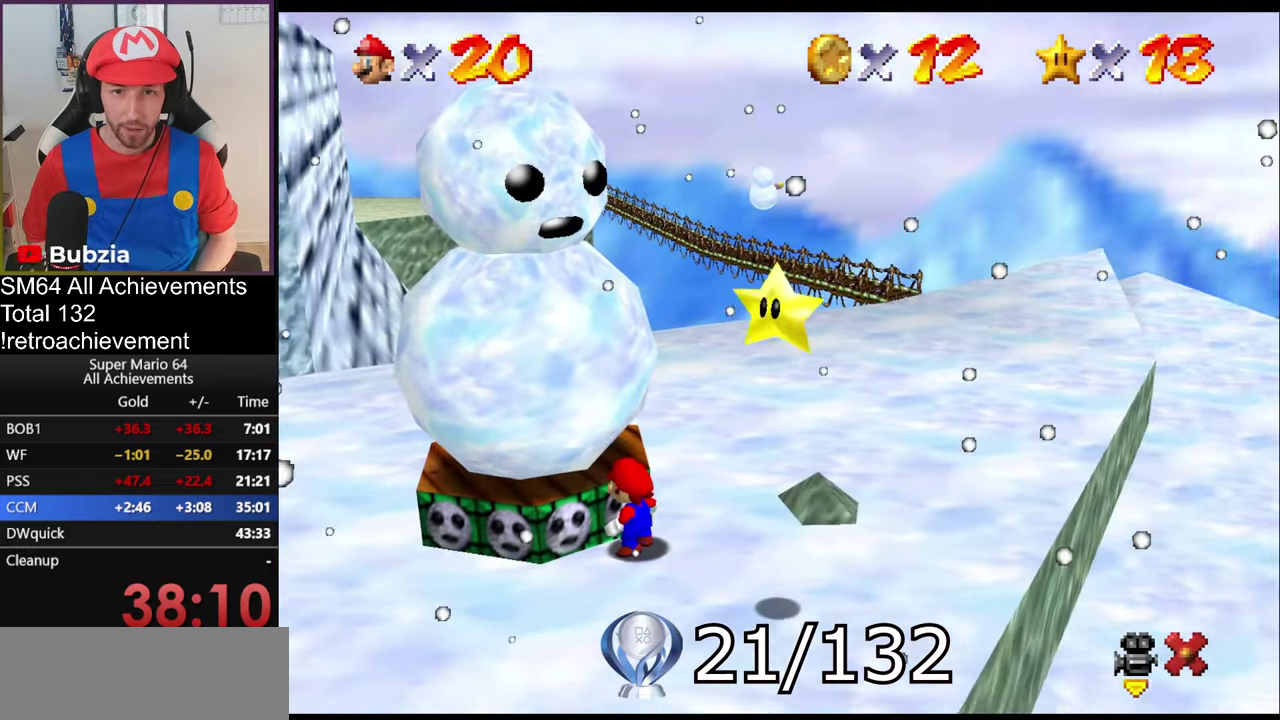
{"buttons": [], "left_stick": "down-right", "events": []}
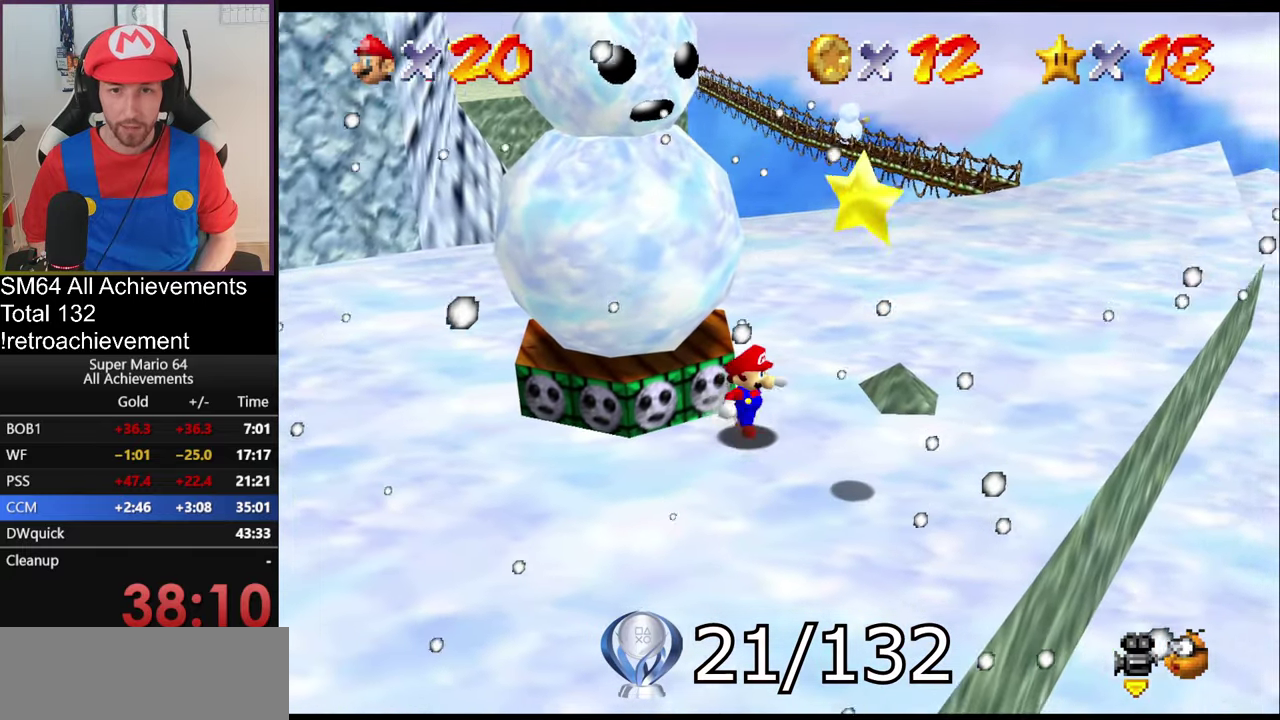
{"buttons": ["Z"], "left_stick": "center", "events": [[334, "A", "down"], [484, "A", "up"], [484, "Z", "down"], [484, "left_stick", "center"]]}
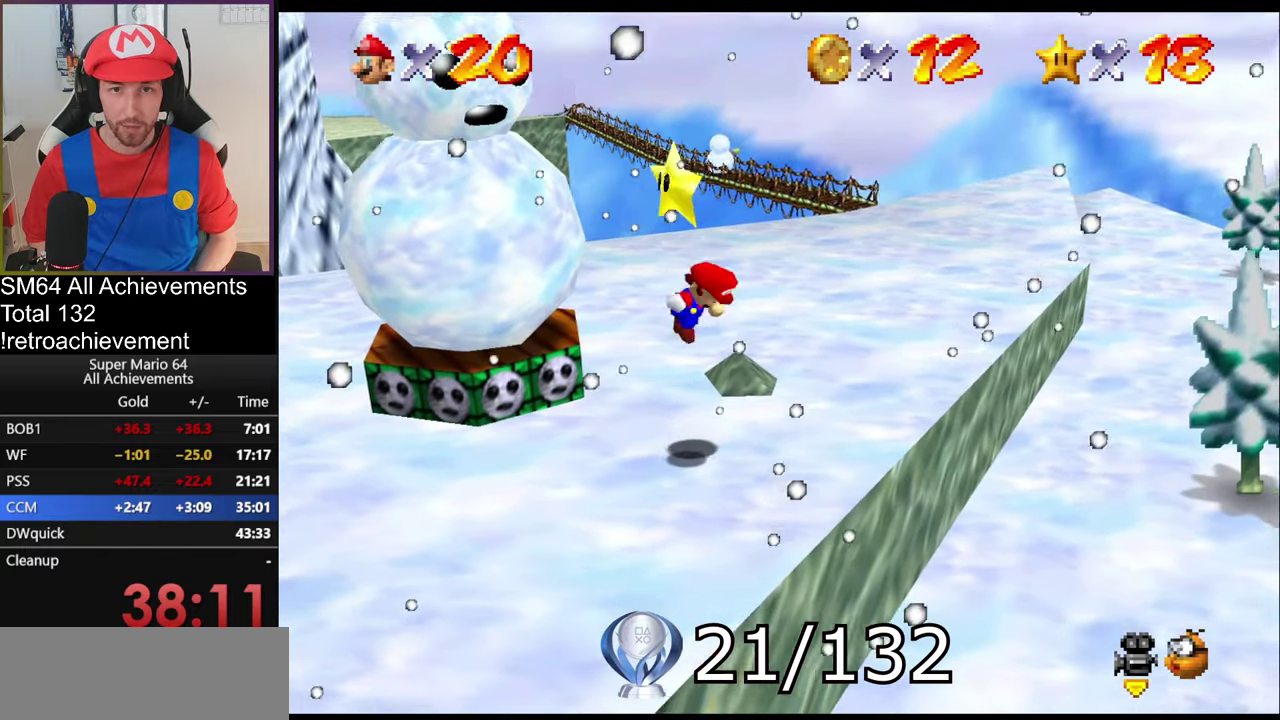
{"buttons": [], "left_stick": "center", "events": [[183, "Z", "up"]]}
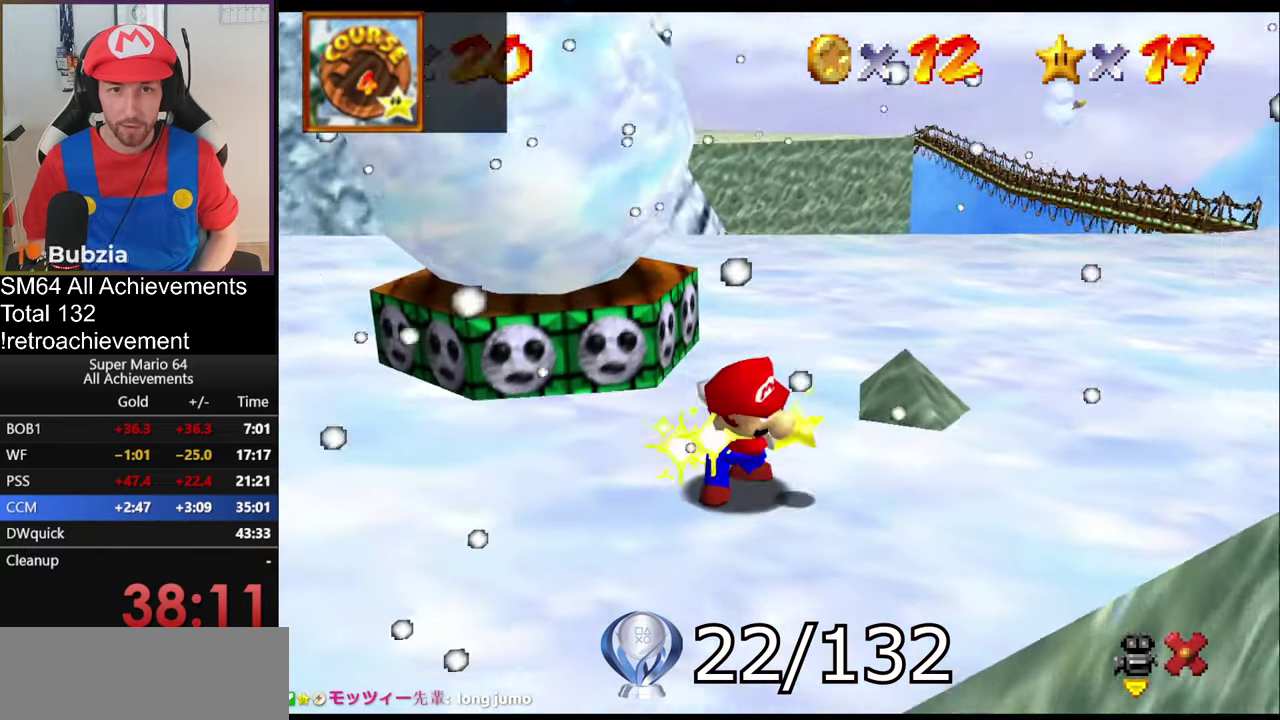
{"buttons": [], "left_stick": "center", "events": []}
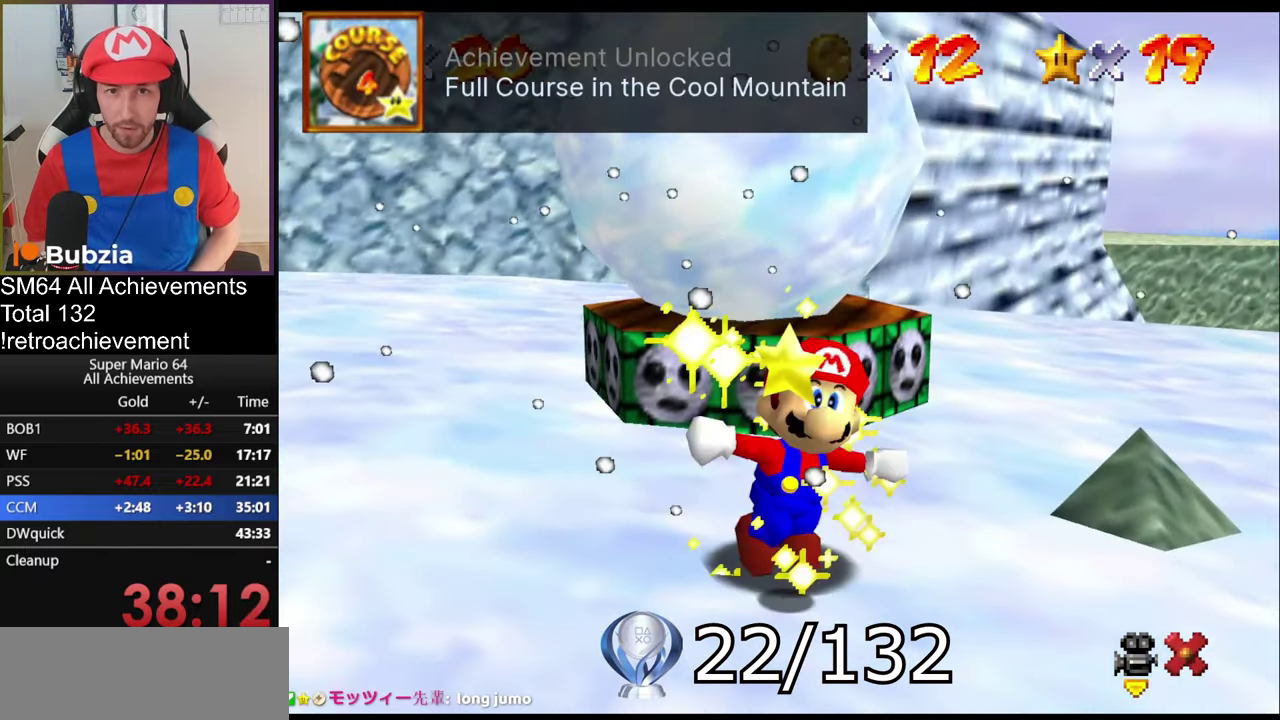
{"buttons": [], "left_stick": "center", "events": []}
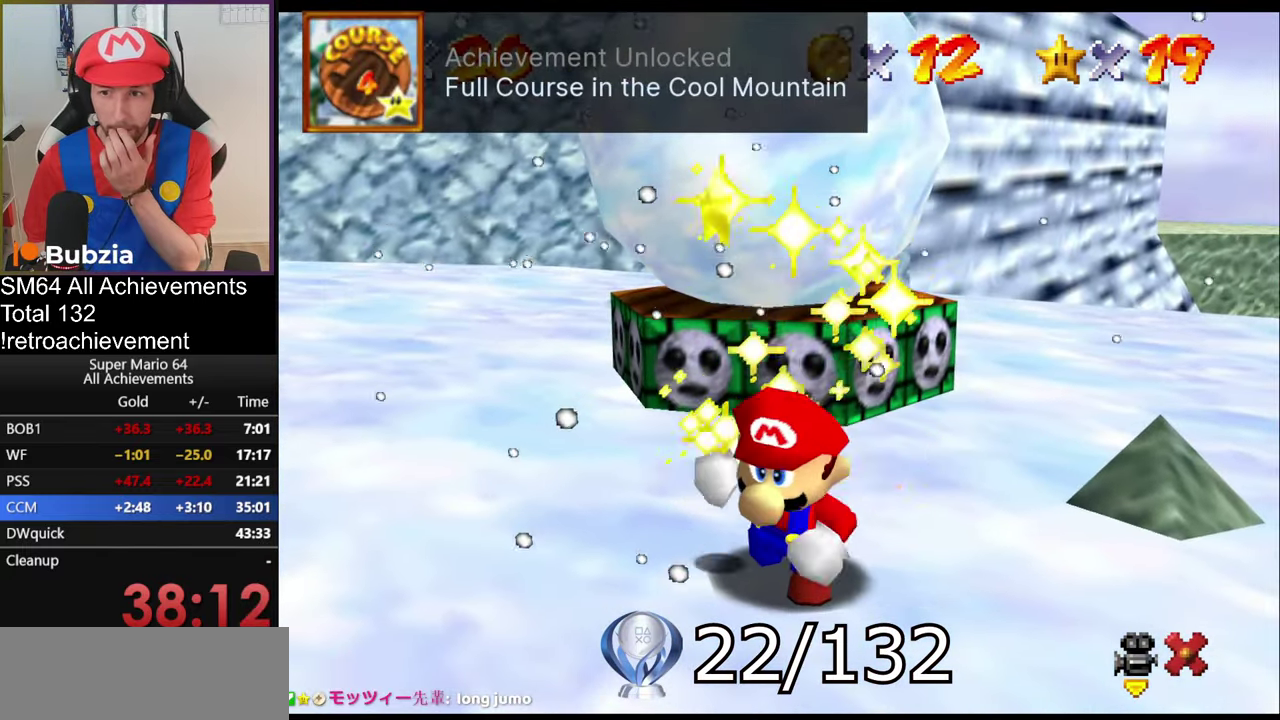
{"buttons": [], "left_stick": "center", "events": []}
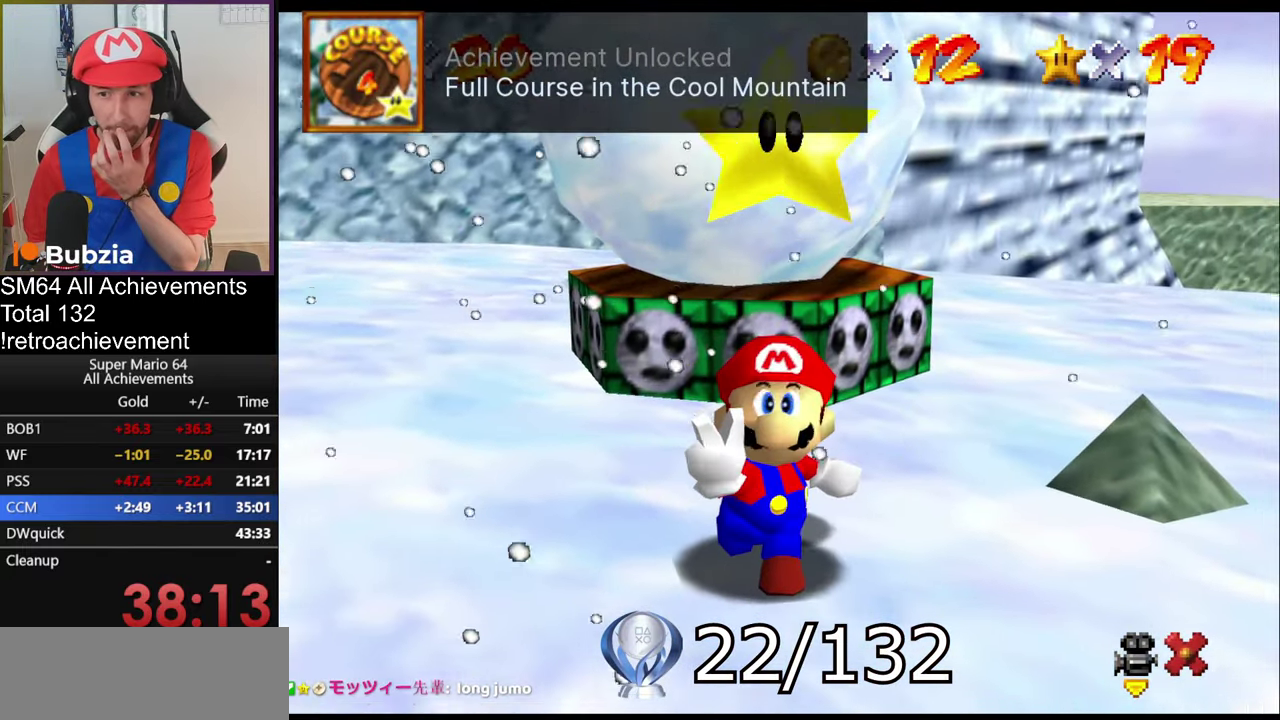
{"buttons": [], "left_stick": "center", "events": []}
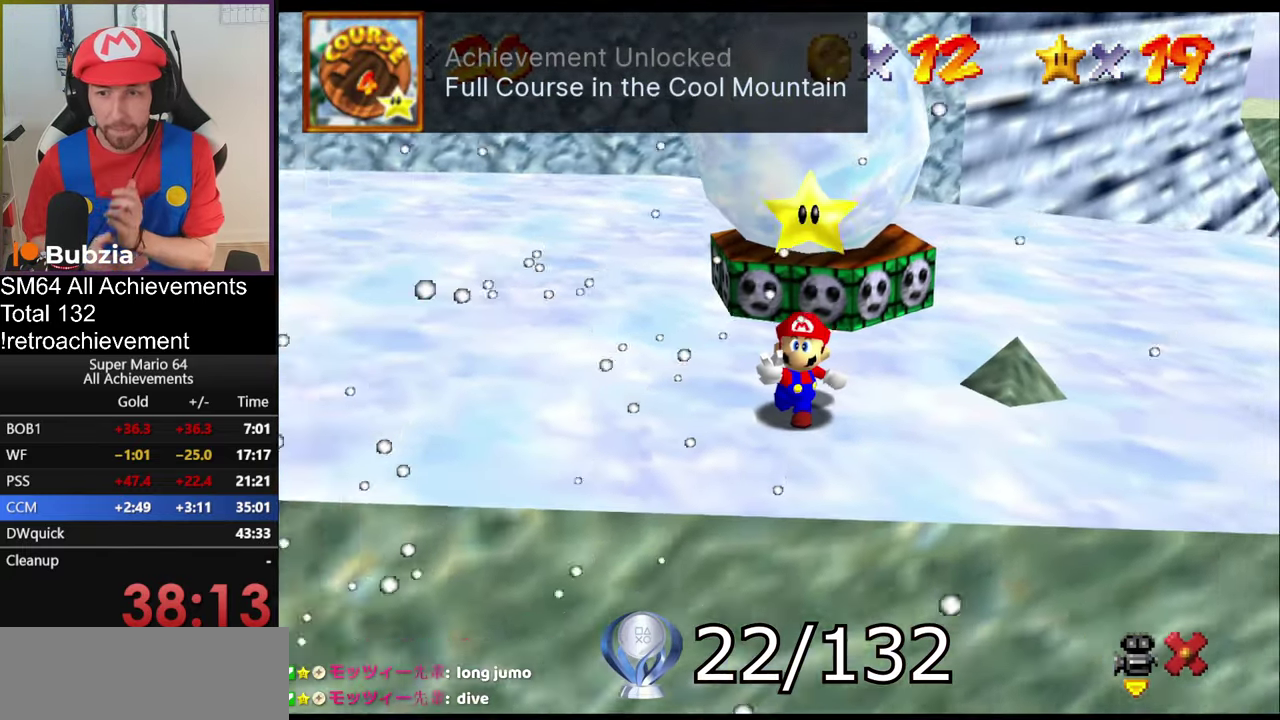
{"buttons": [], "left_stick": "center", "events": []}
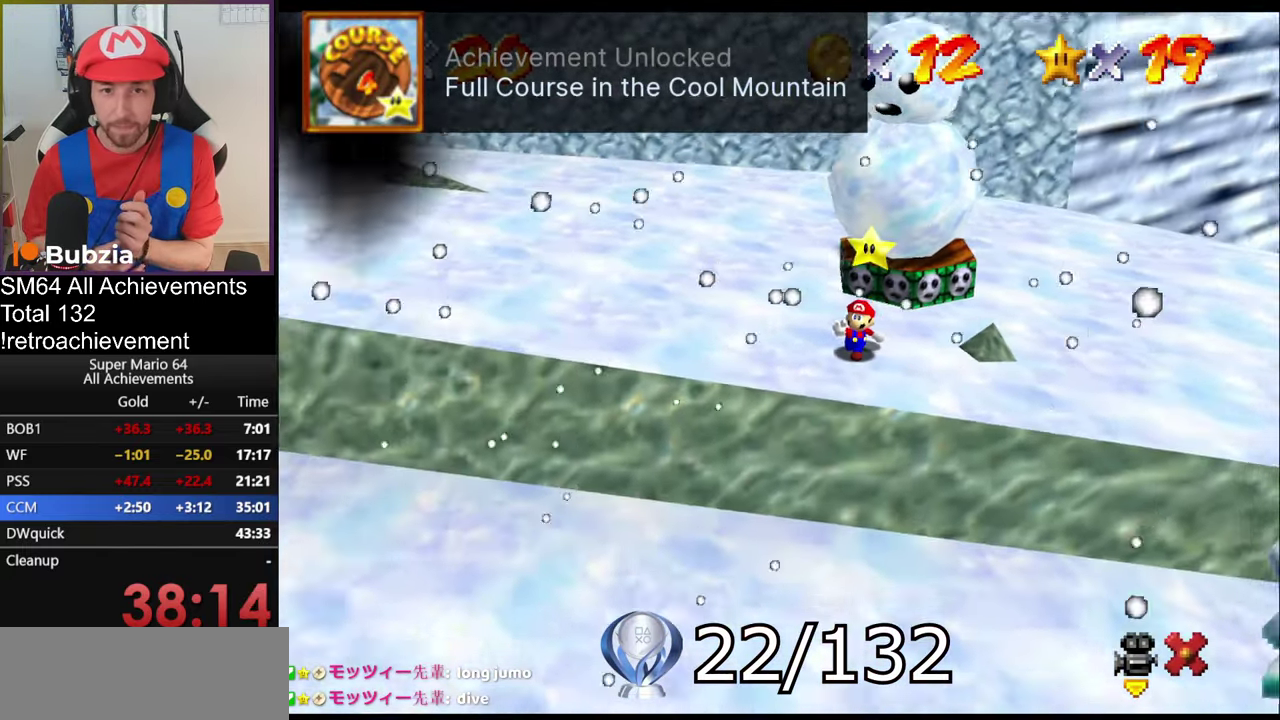
{"buttons": [], "left_stick": "center", "events": []}
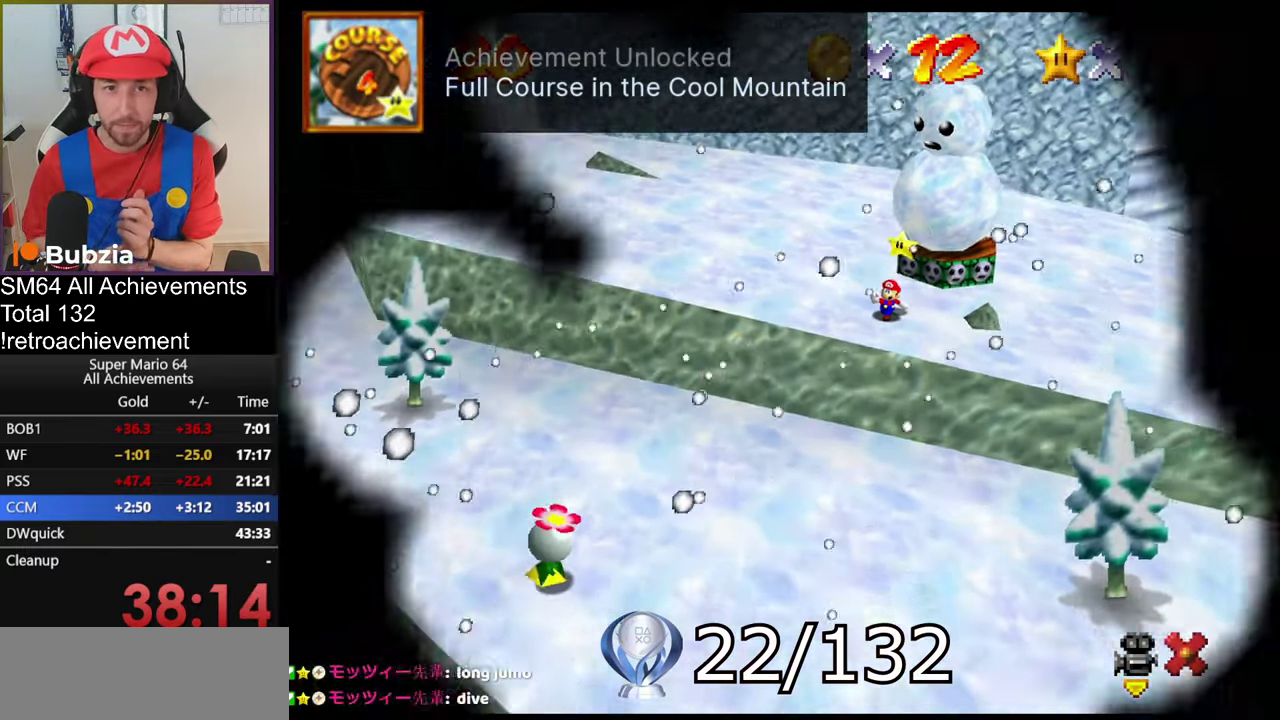
{"buttons": ["Z"], "left_stick": "up", "events": [[34, "left_stick", "down"], [134, "Z", "down"], [251, "left_stick", "up"], [284, "A", "down"], [468, "A", "up"]]}
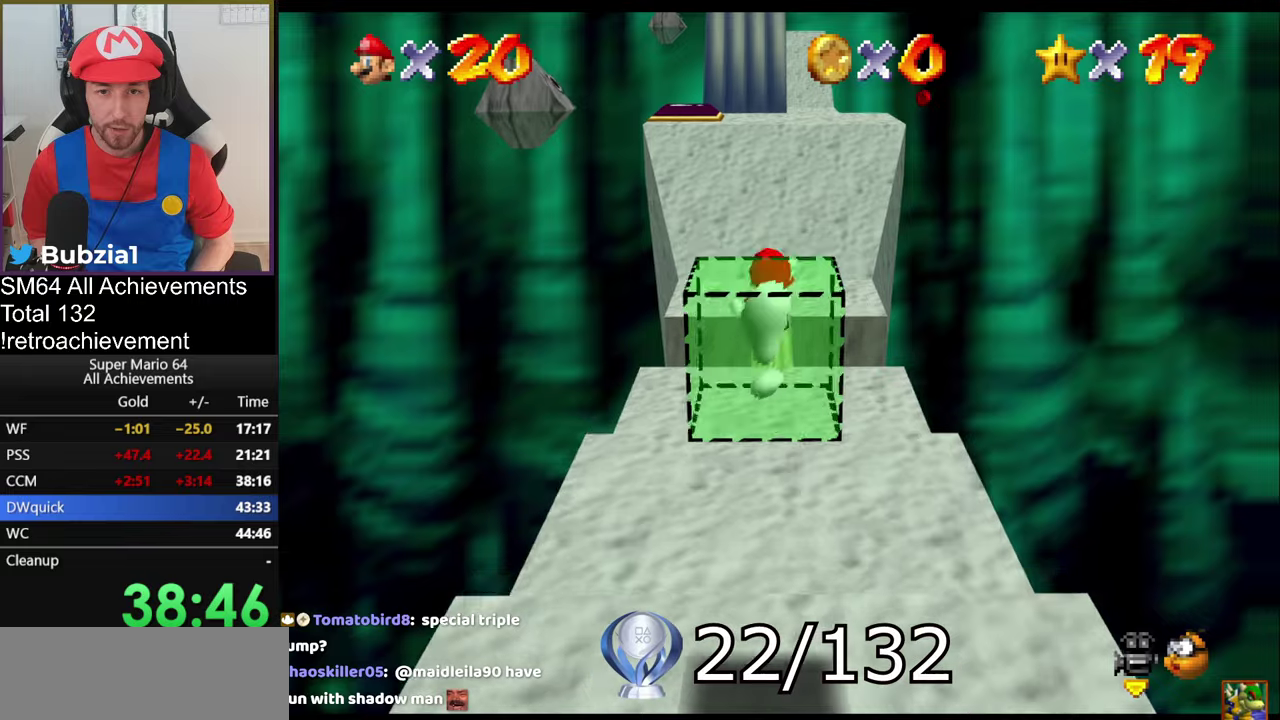
{"buttons": ["Z"], "left_stick": "right", "events": [[117, "C_RIGHT", "down"], [117, "left_stick", "up-right"], [217, "left_stick", "right"], [334, "C_RIGHT", "up"]]}
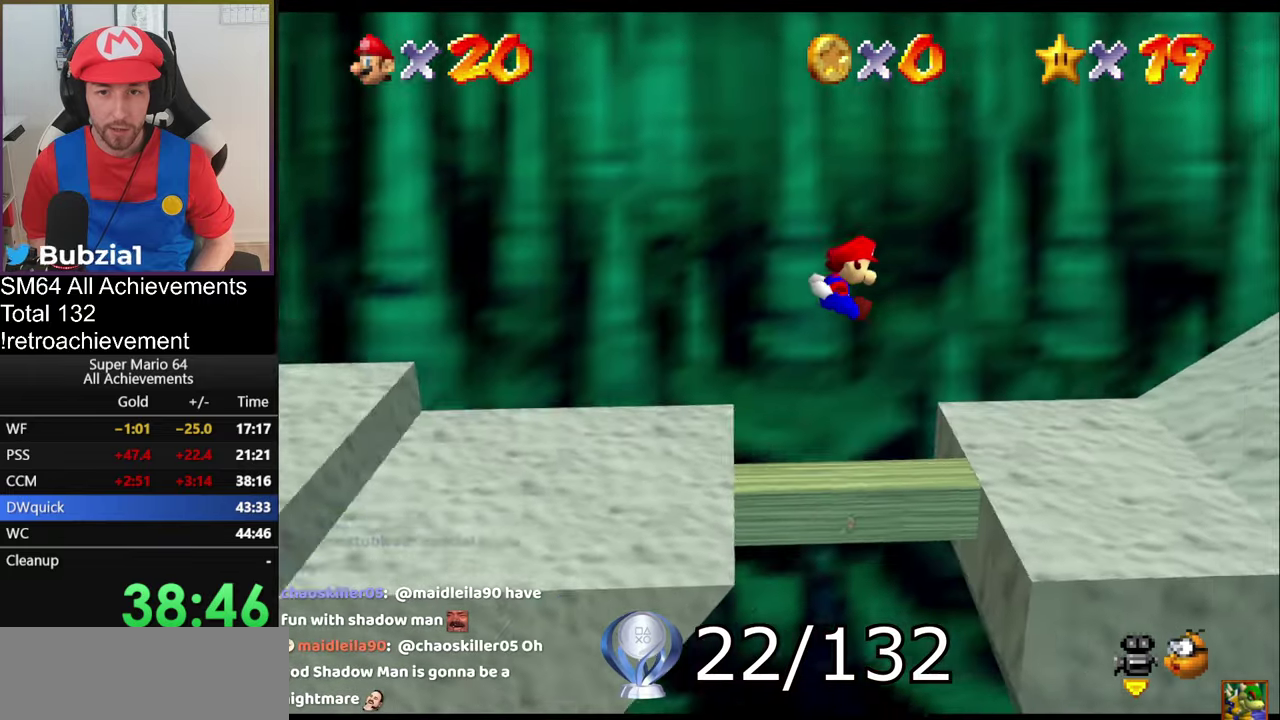
{"buttons": ["A", "Z"], "left_stick": "right", "events": [[450, "A", "down"]]}
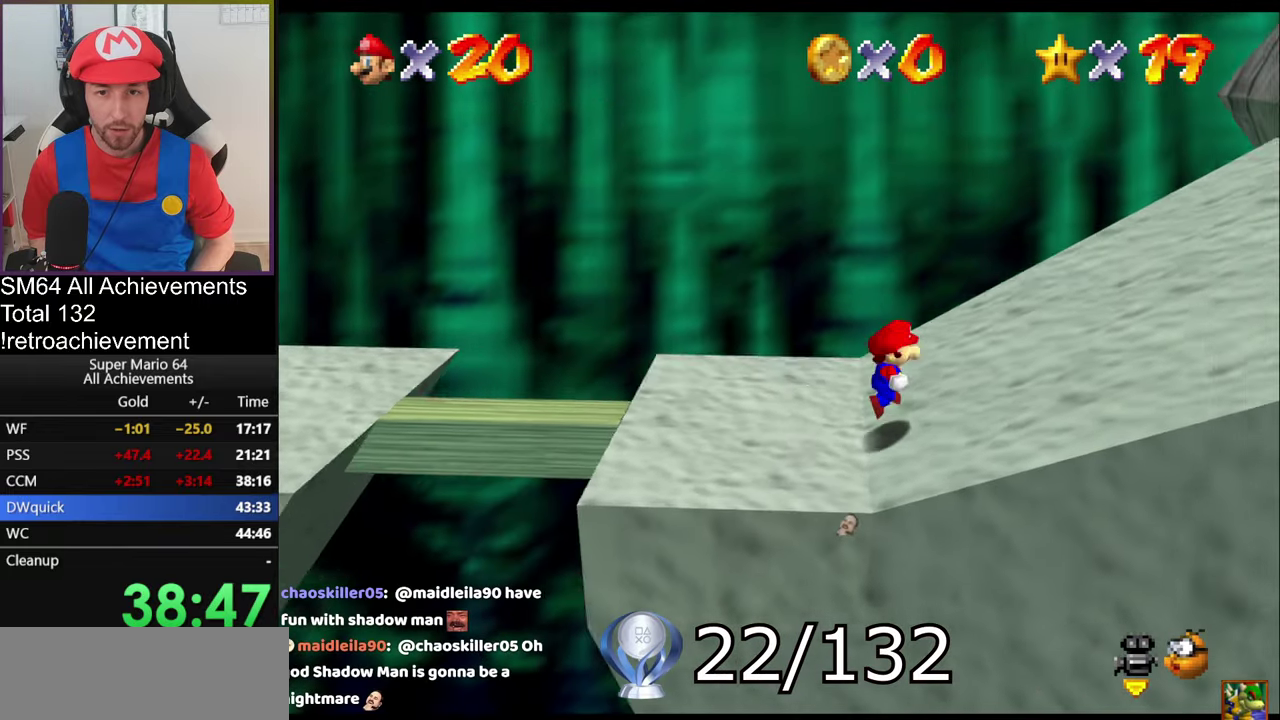
{"buttons": [], "left_stick": "right", "events": [[251, "A", "up"], [284, "Z", "up"]]}
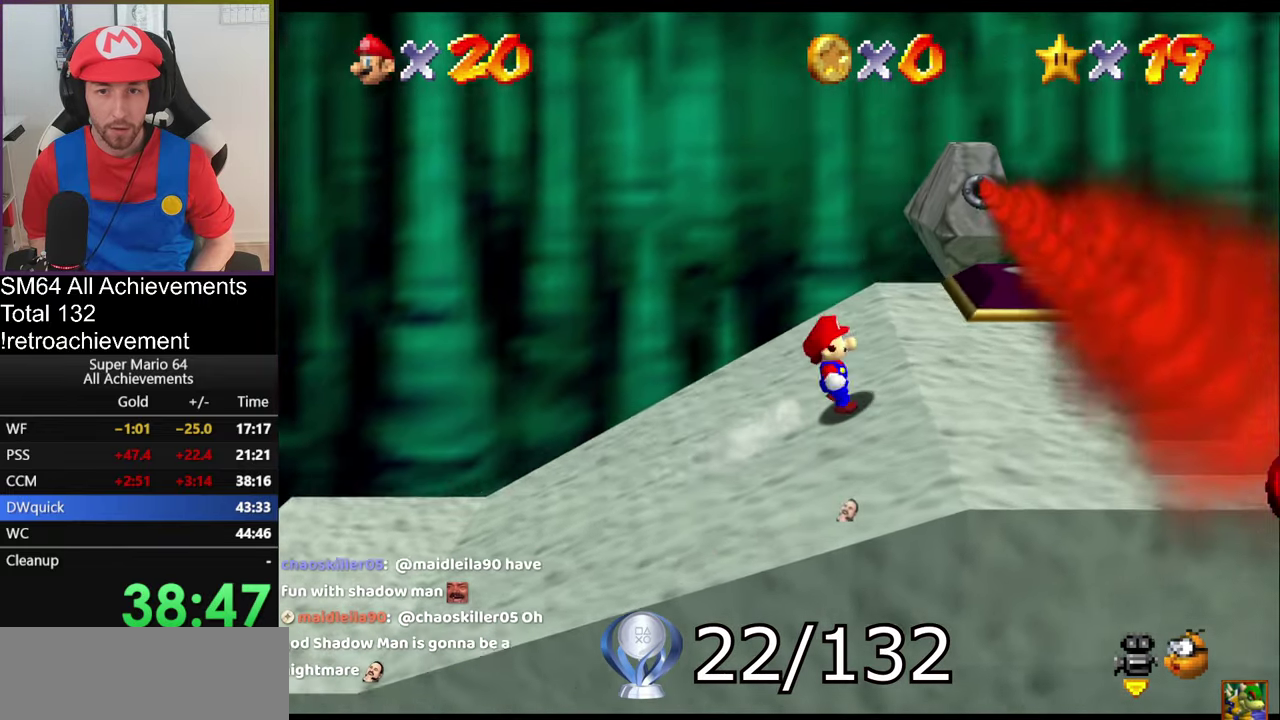
{"buttons": ["A", "B"], "left_stick": "right", "events": [[117, "A", "down"], [117, "B", "down"]]}
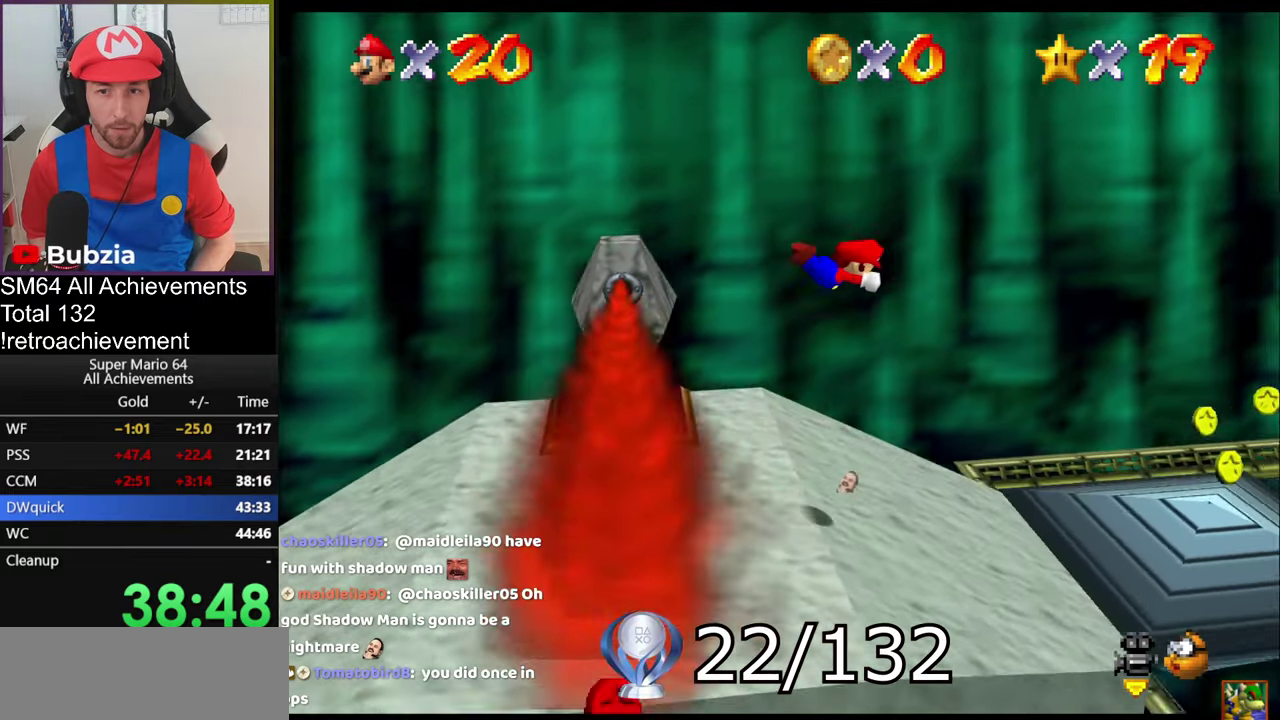
{"buttons": [], "left_stick": "right", "events": [[317, "B", "up"], [351, "A", "up"]]}
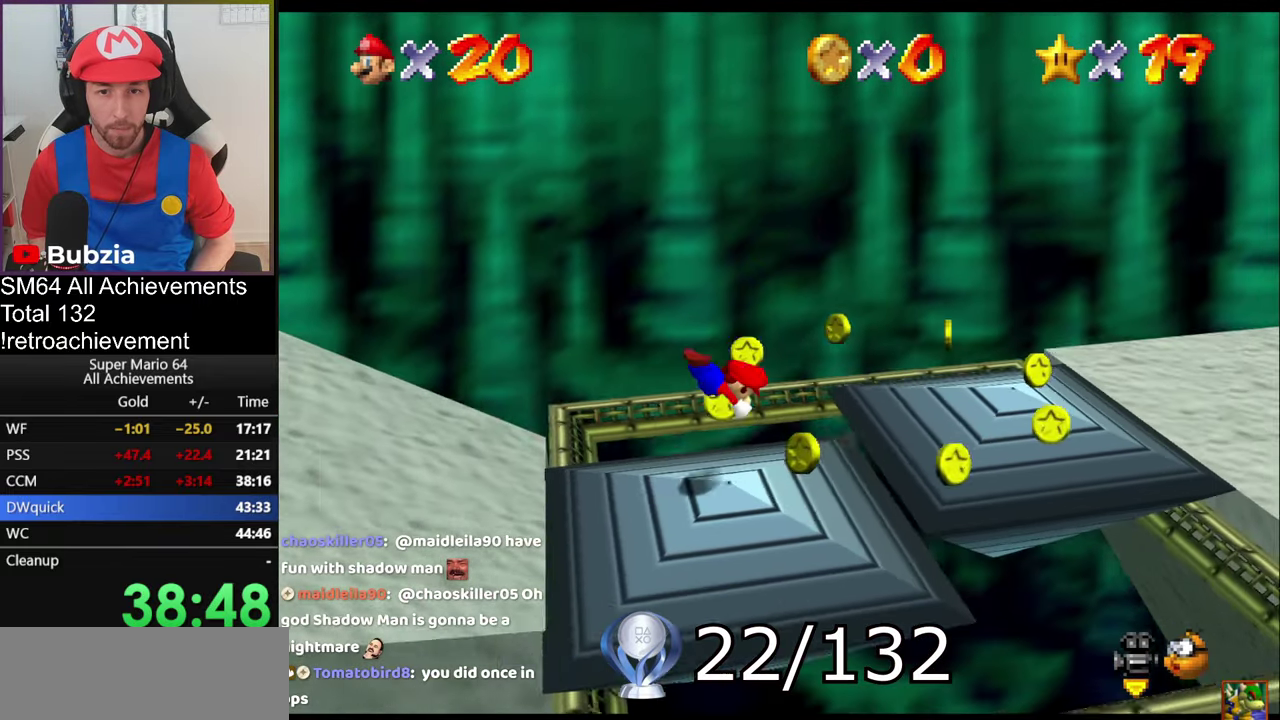
{"buttons": ["A"], "left_stick": "right", "events": [[117, "left_stick", "up-right"], [167, "A", "down"], [167, "B", "down"], [367, "left_stick", "right"], [417, "B", "up"]]}
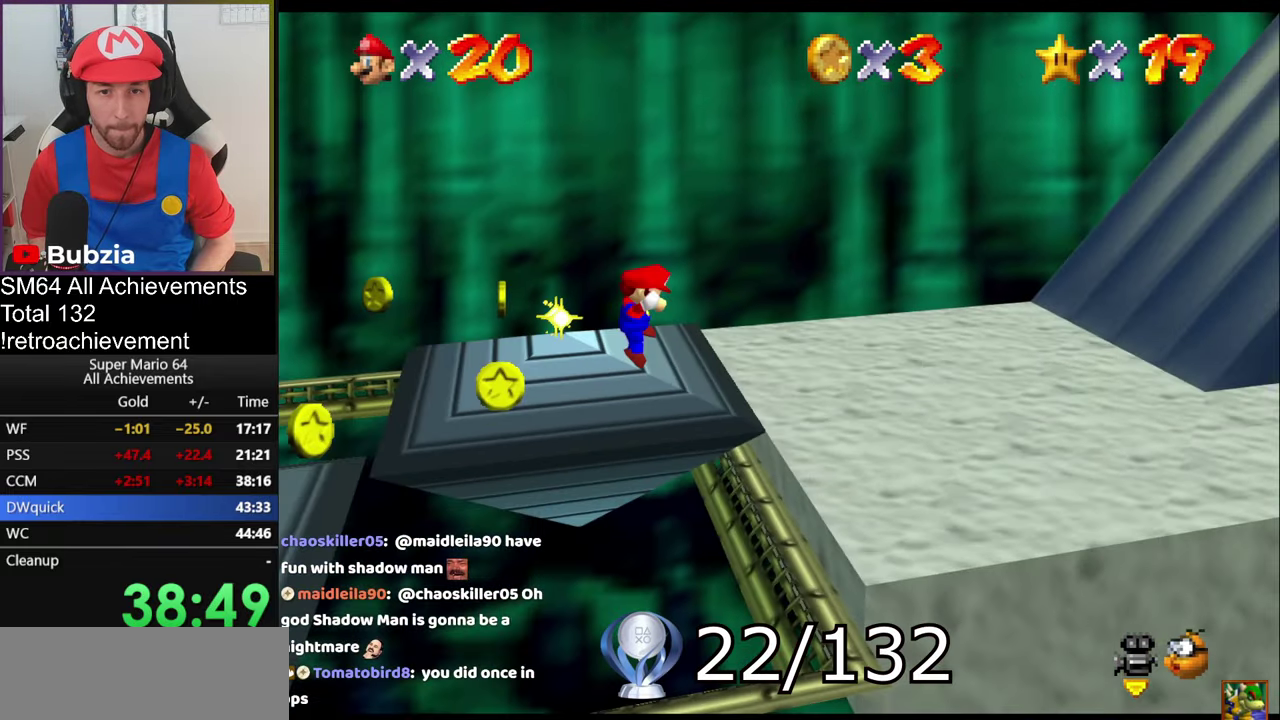
{"buttons": [], "left_stick": "up-right", "events": [[217, "left_stick", "center"], [251, "B", "down"], [367, "A", "up"], [367, "B", "up"], [367, "left_stick", "up-right"]]}
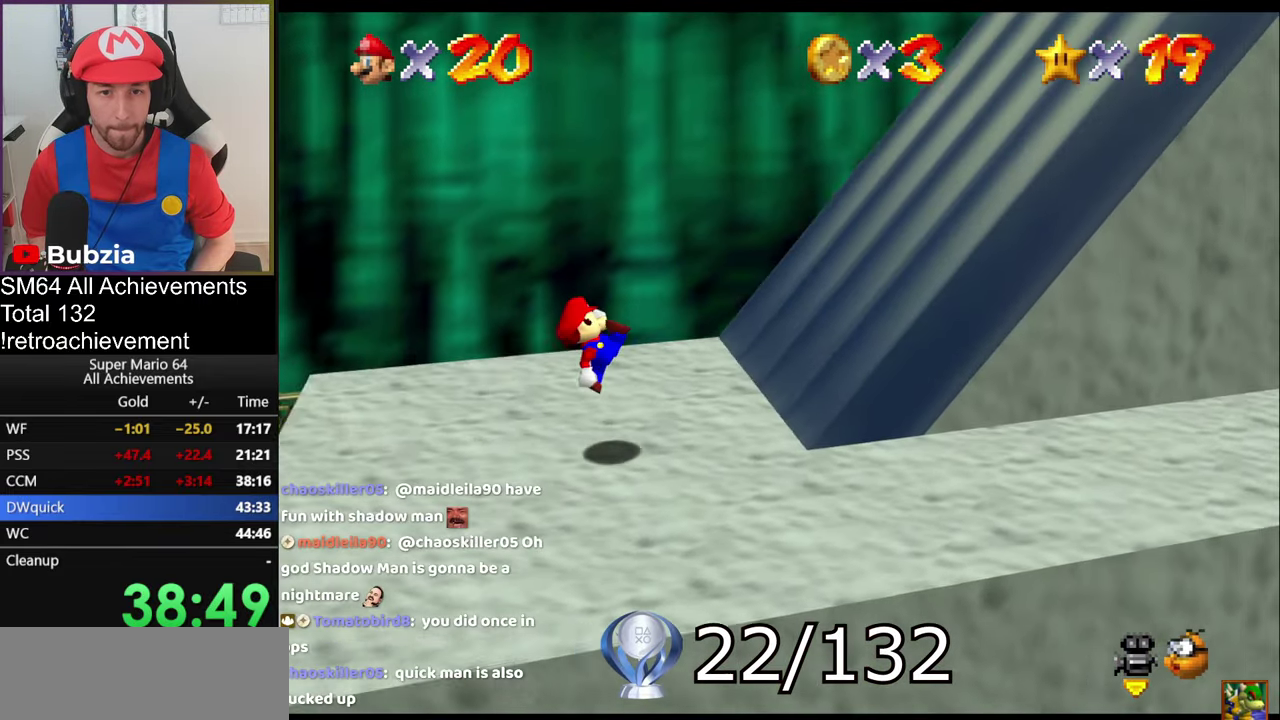
{"buttons": [], "left_stick": "right", "events": [[33, "left_stick", "right"], [133, "left_stick", "up-right"], [167, "A", "down"], [267, "left_stick", "right"], [334, "A", "up"]]}
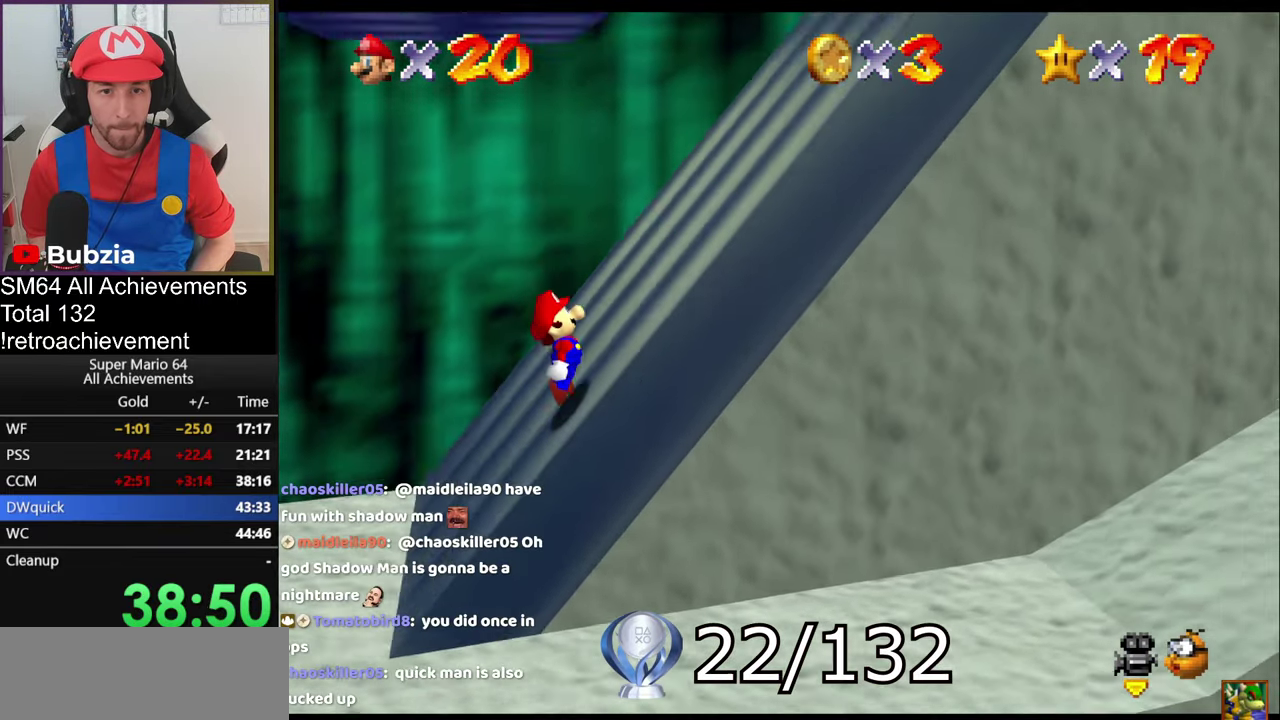
{"buttons": [], "left_stick": "right", "events": [[67, "A", "down"], [251, "left_stick", "up-right"], [301, "left_stick", "up"], [367, "A", "up"], [434, "left_stick", "right"]]}
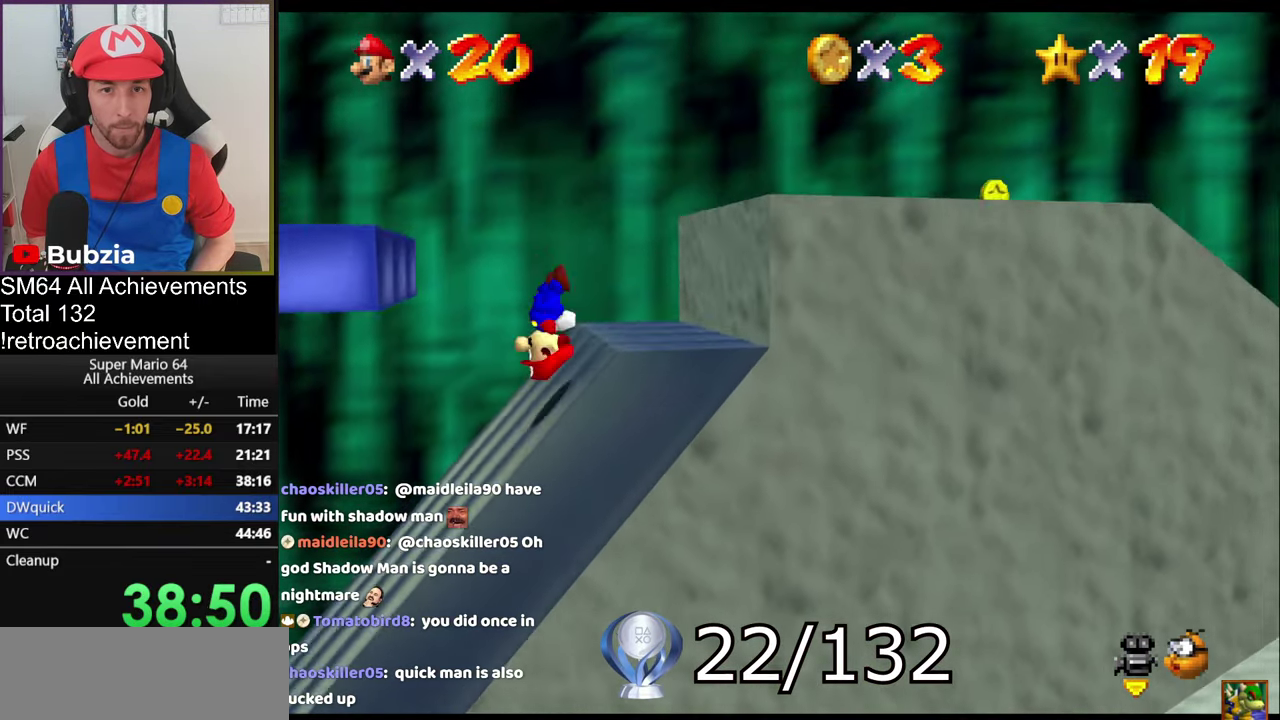
{"buttons": ["A"], "left_stick": "up-left", "events": [[267, "left_stick", "left"], [283, "A", "down"], [467, "left_stick", "up-left"]]}
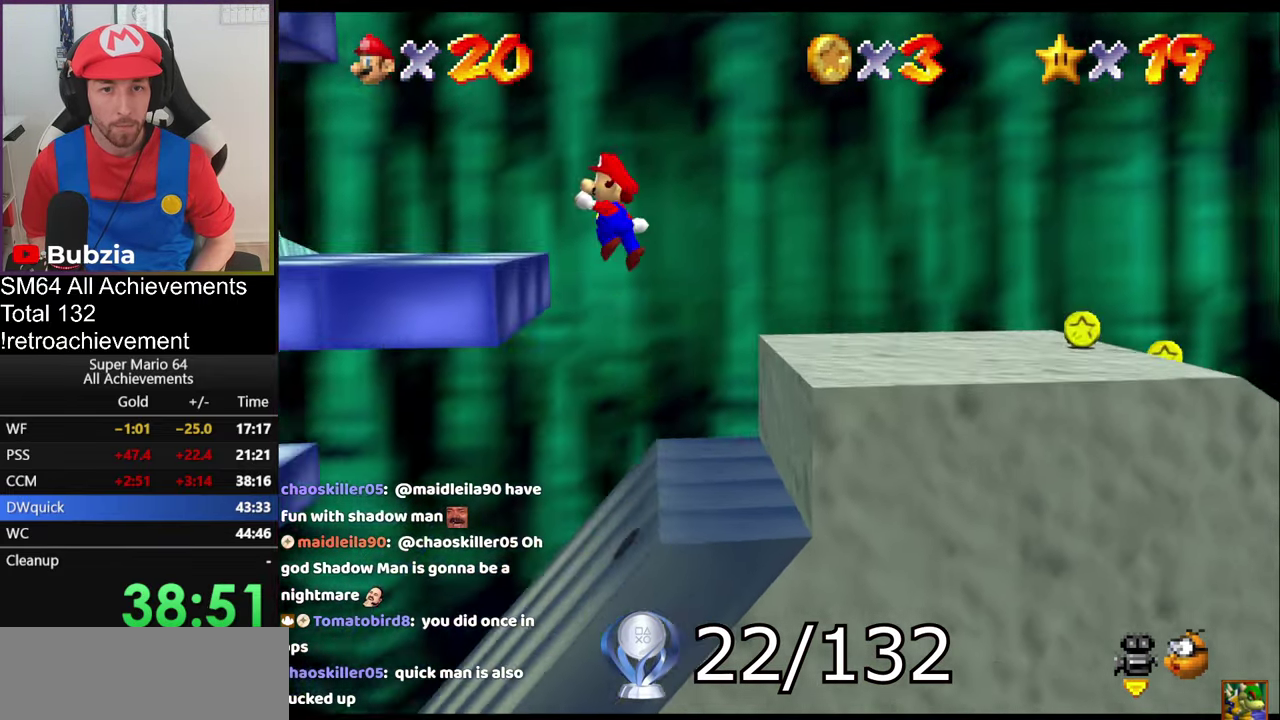
{"buttons": ["A"], "left_stick": "left", "events": [[267, "left_stick", "left"], [301, "A", "up"], [434, "A", "down"]]}
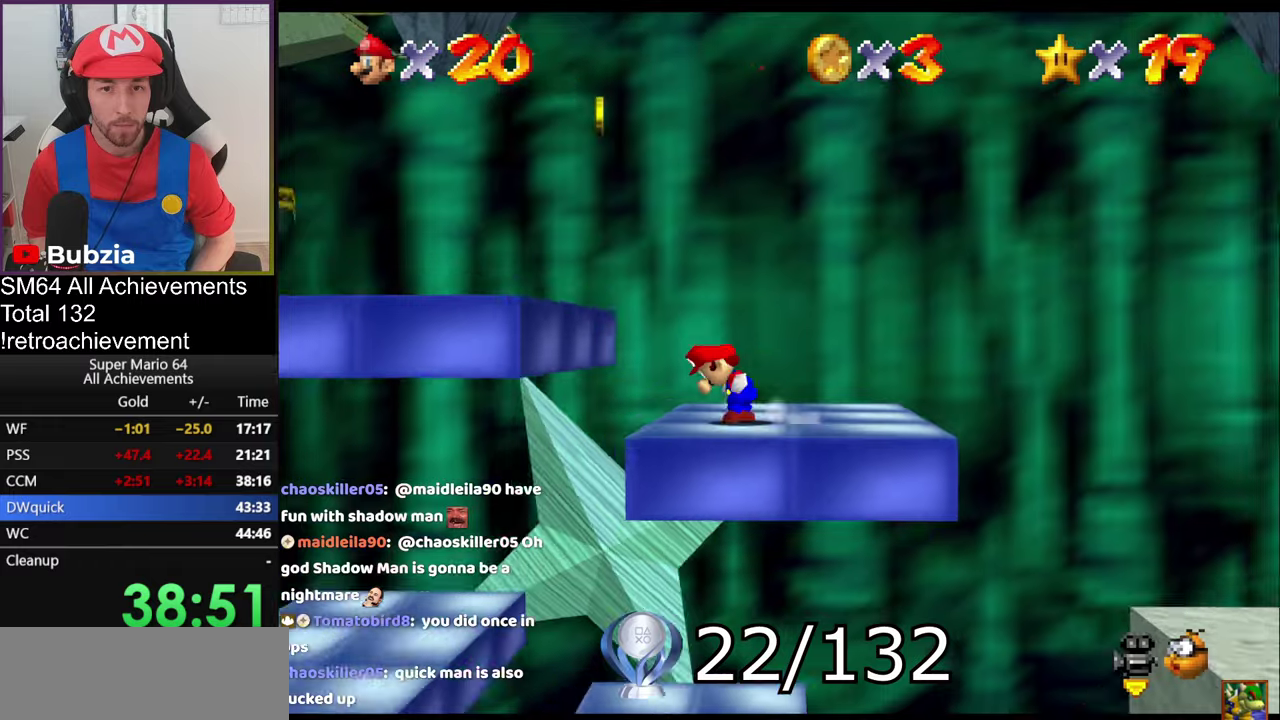
{"buttons": [], "left_stick": "left", "events": [[501, "A", "up"]]}
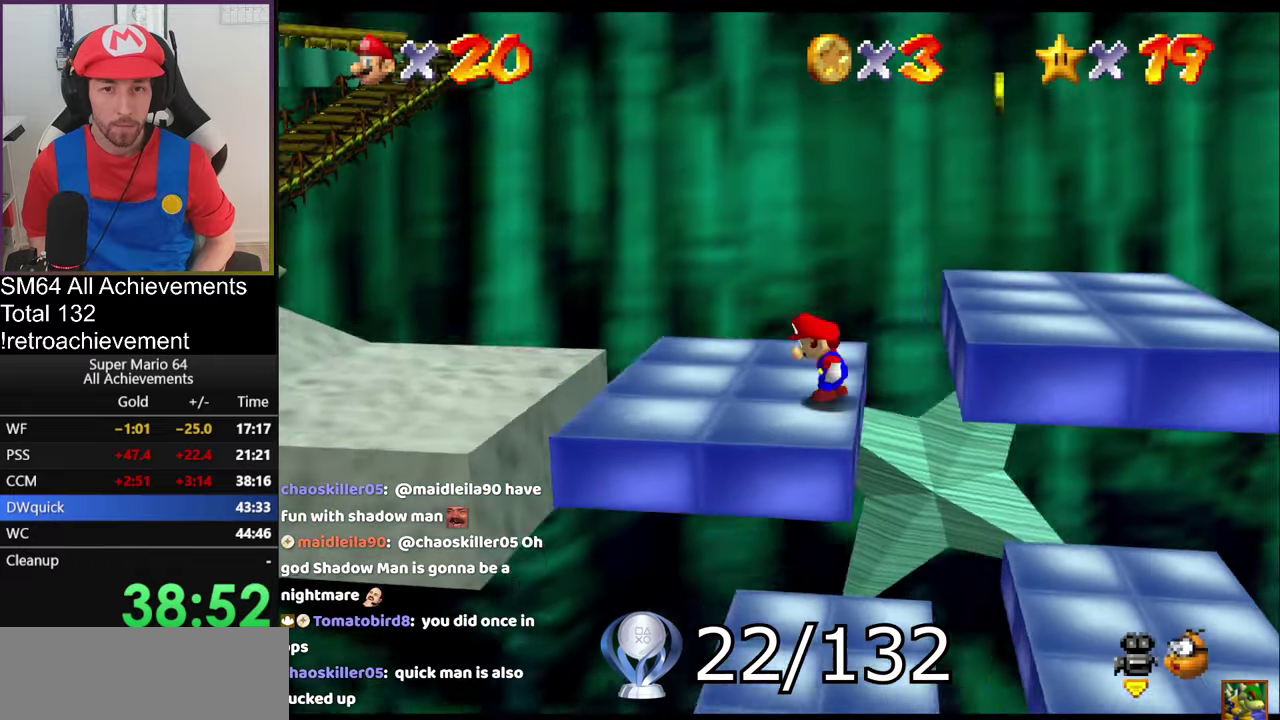
{"buttons": [], "left_stick": "left", "events": [[100, "A", "down"], [300, "A", "up"], [450, "B", "down"], [500, "B", "up"]]}
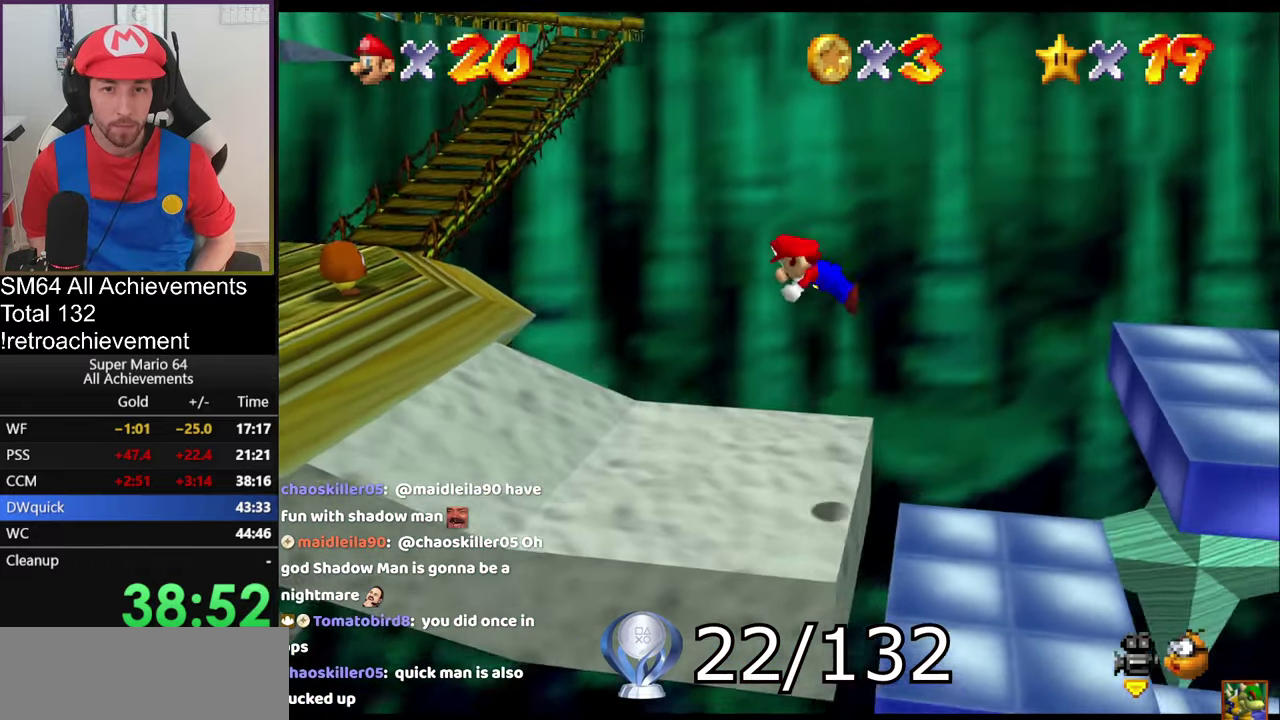
{"buttons": ["A", "B"], "left_stick": "left", "events": [[351, "A", "down"], [401, "B", "down"]]}
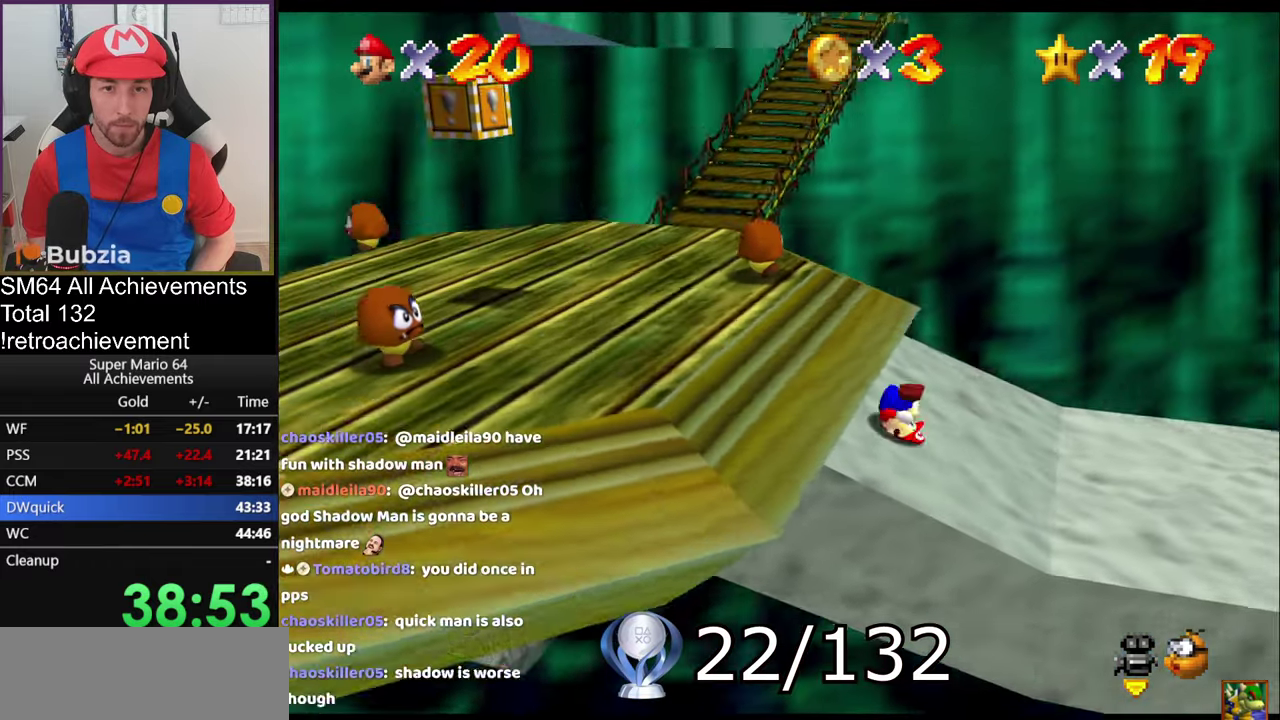
{"buttons": [], "left_stick": "up", "events": [[33, "B", "up"], [67, "A", "up"], [450, "left_stick", "up"]]}